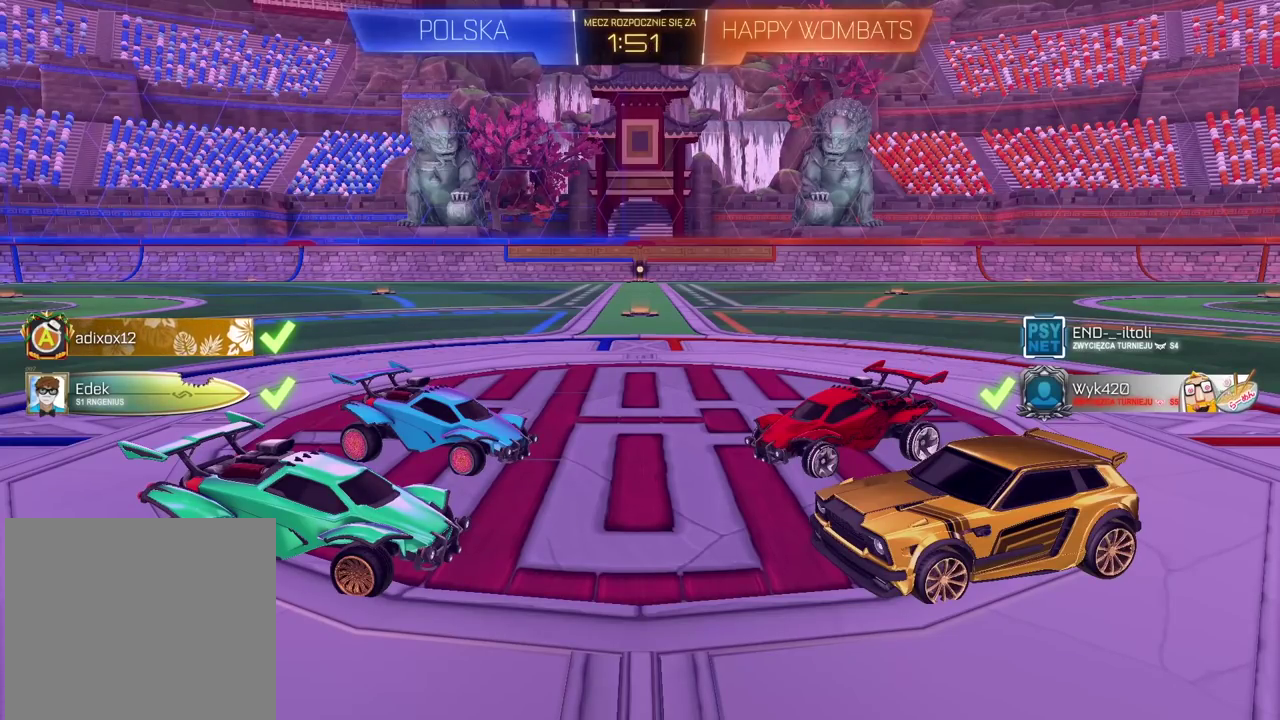
Gameplay with a controller (PlayStation layout); each line is a JSON object with the inputs held at the frame after it. "events" lists button and stick changes between this image and that frame as [ms after this image, input, new state], when the widget could be followed in between. Not read: L1.
{"buttons": [], "left_stick": "down-left", "right_stick": "center", "events": [[417, "left_stick", "down-left"]]}
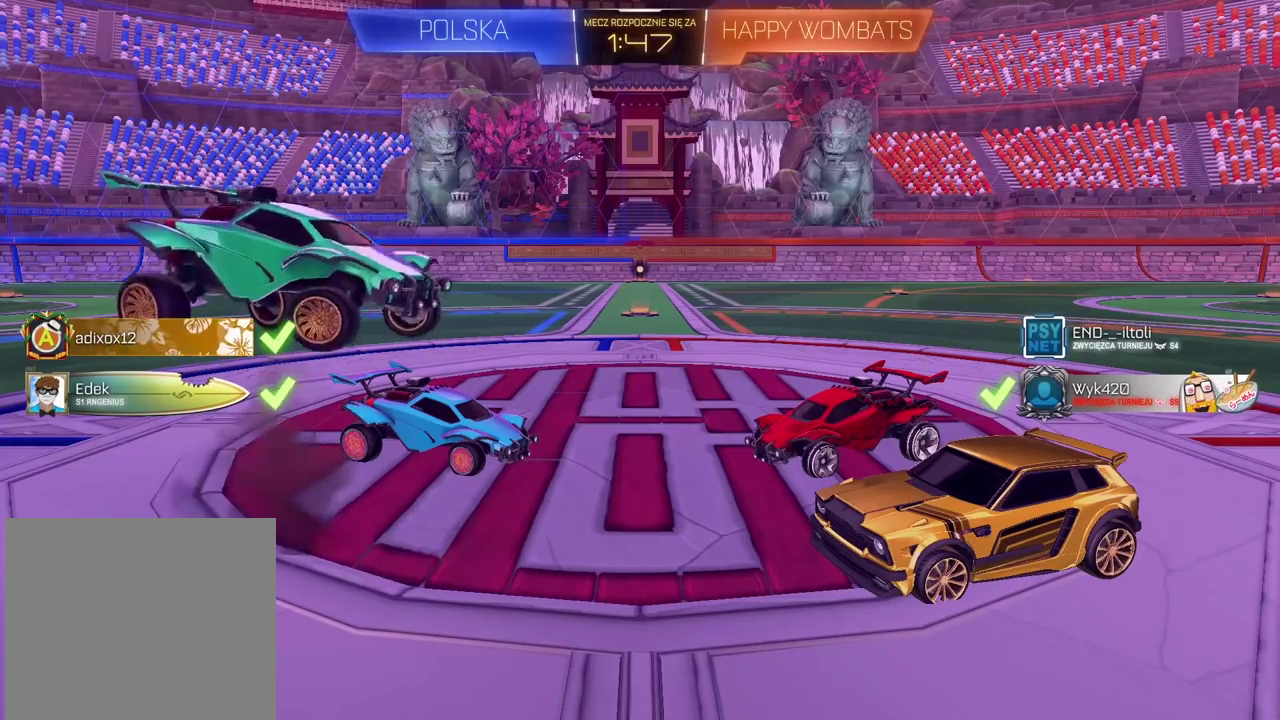
{"buttons": ["CROSS", "CIRCLE", "L2"], "left_stick": "up", "right_stick": "center", "events": [[33, "left_stick", "down"], [300, "CIRCLE", "down"], [300, "L2", "down"], [317, "left_stick", "up"], [350, "CROSS", "down"]]}
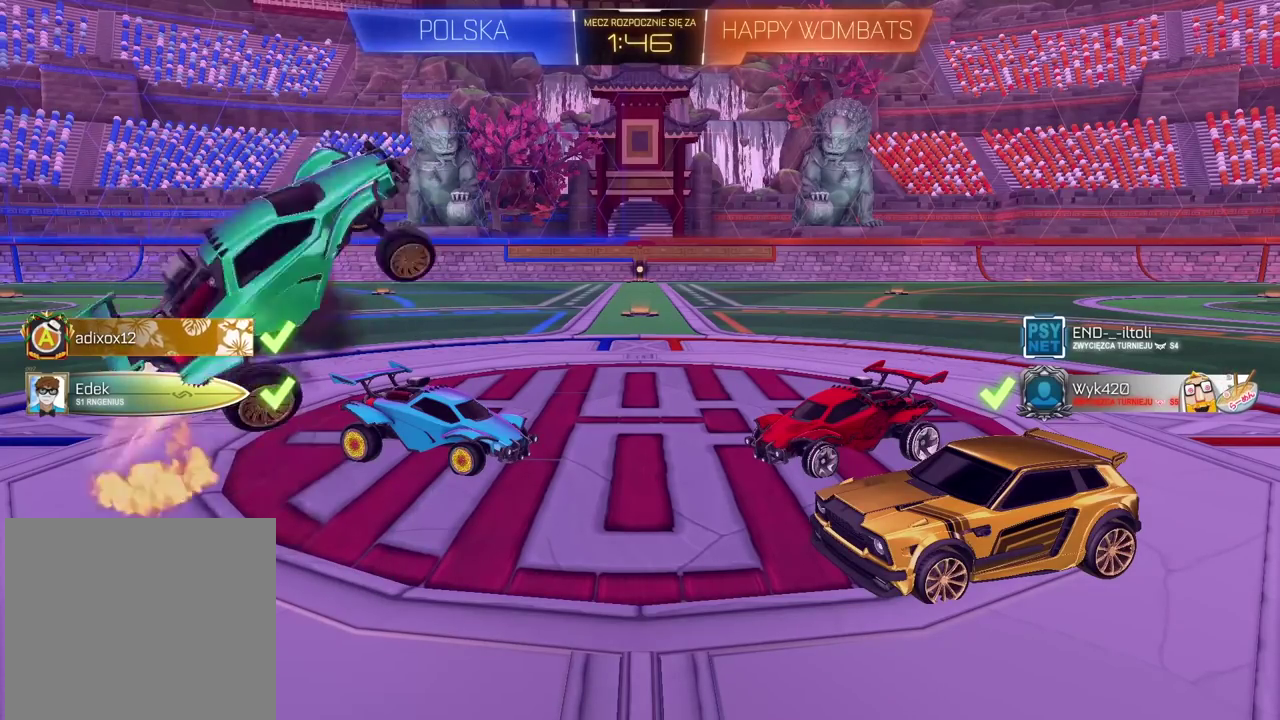
{"buttons": ["CROSS", "CIRCLE", "L2"], "left_stick": "up-right", "right_stick": "center", "events": [[450, "left_stick", "up-right"]]}
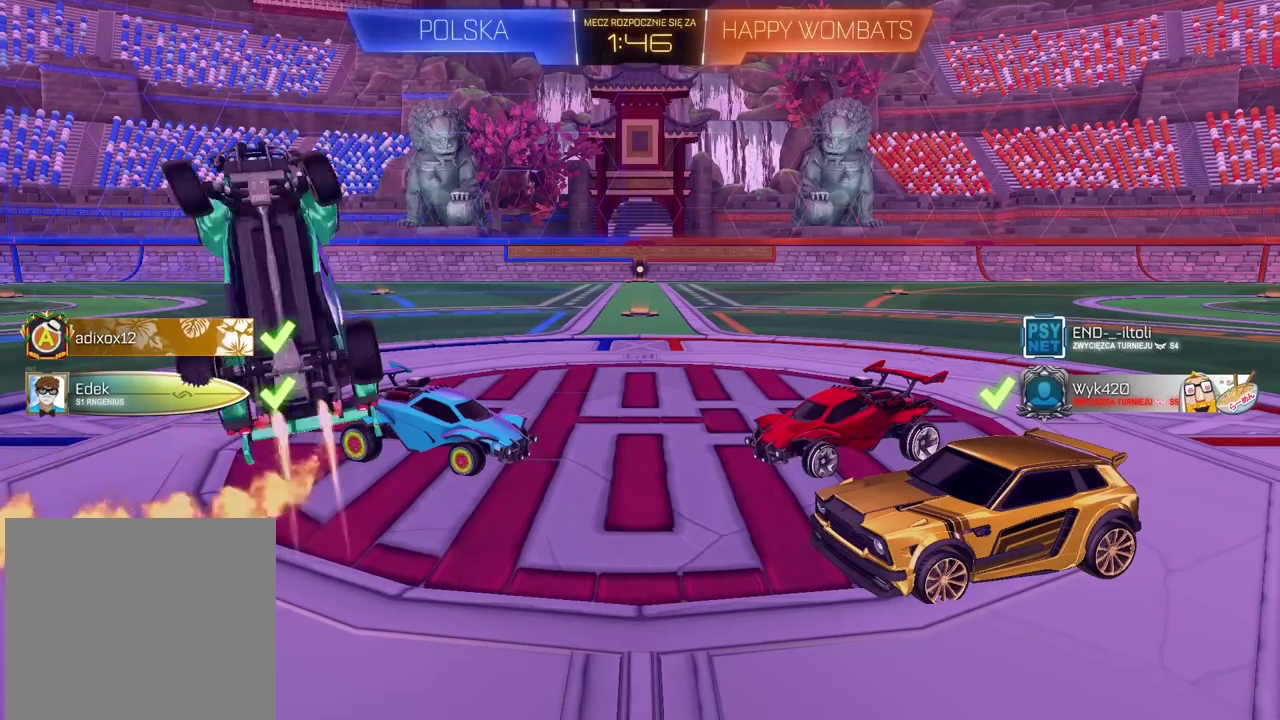
{"buttons": ["CIRCLE"], "left_stick": "center", "right_stick": "center", "events": [[17, "CROSS", "up"], [83, "CIRCLE", "up"], [167, "left_stick", "center"], [300, "L2", "up"], [333, "CIRCLE", "down"]]}
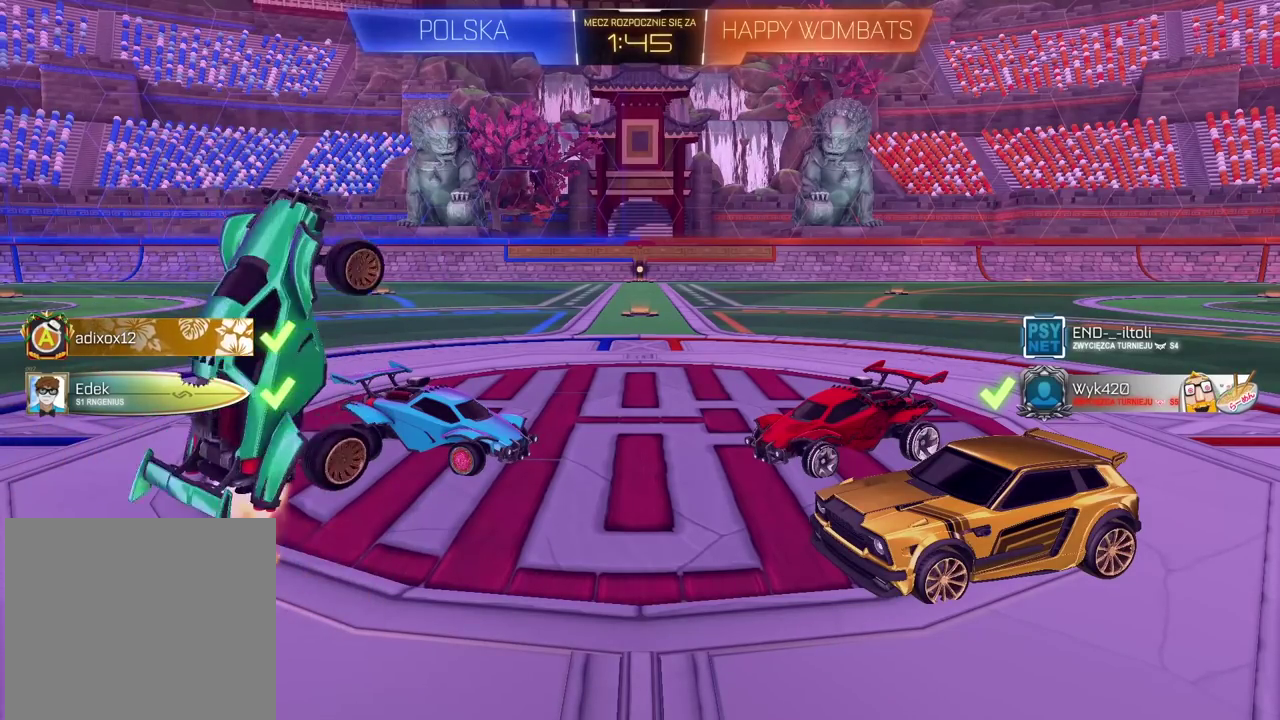
{"buttons": ["CIRCLE"], "left_stick": "center", "right_stick": "center", "events": [[150, "CIRCLE", "up"], [200, "left_stick", "down-left"], [333, "CIRCLE", "down"], [333, "left_stick", "center"]]}
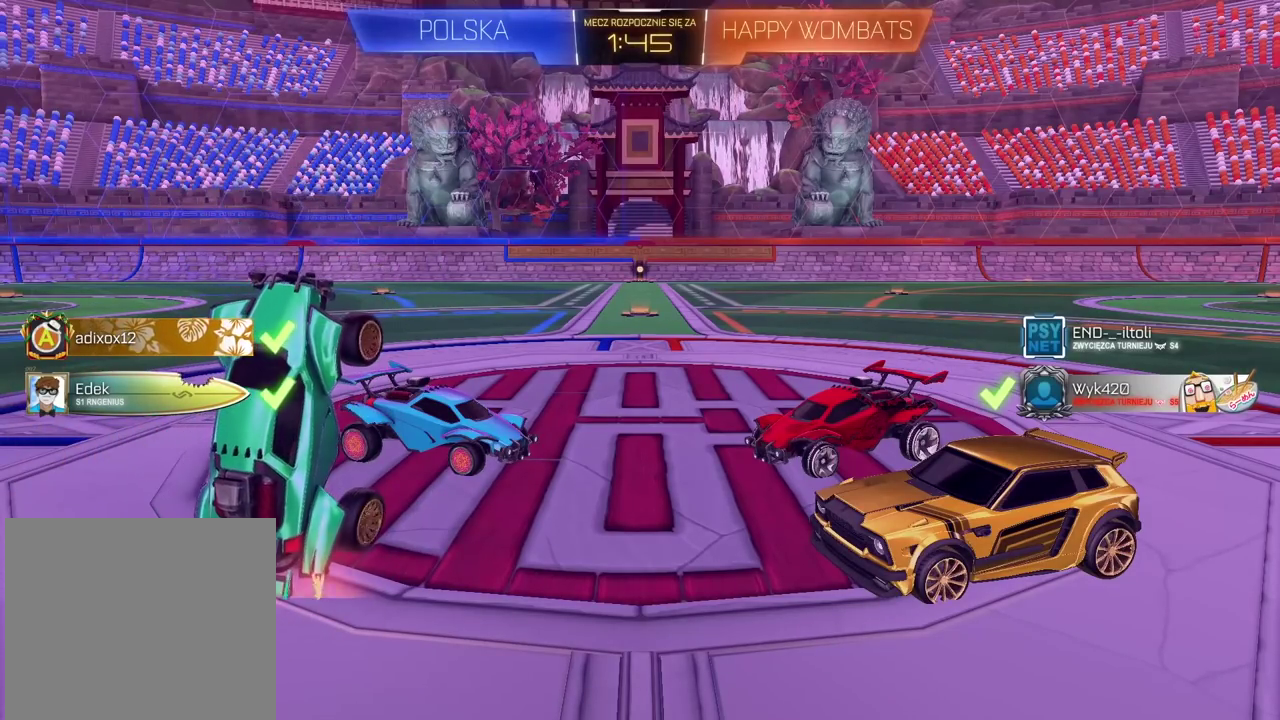
{"buttons": [], "left_stick": "center", "right_stick": "center", "events": [[433, "CIRCLE", "up"]]}
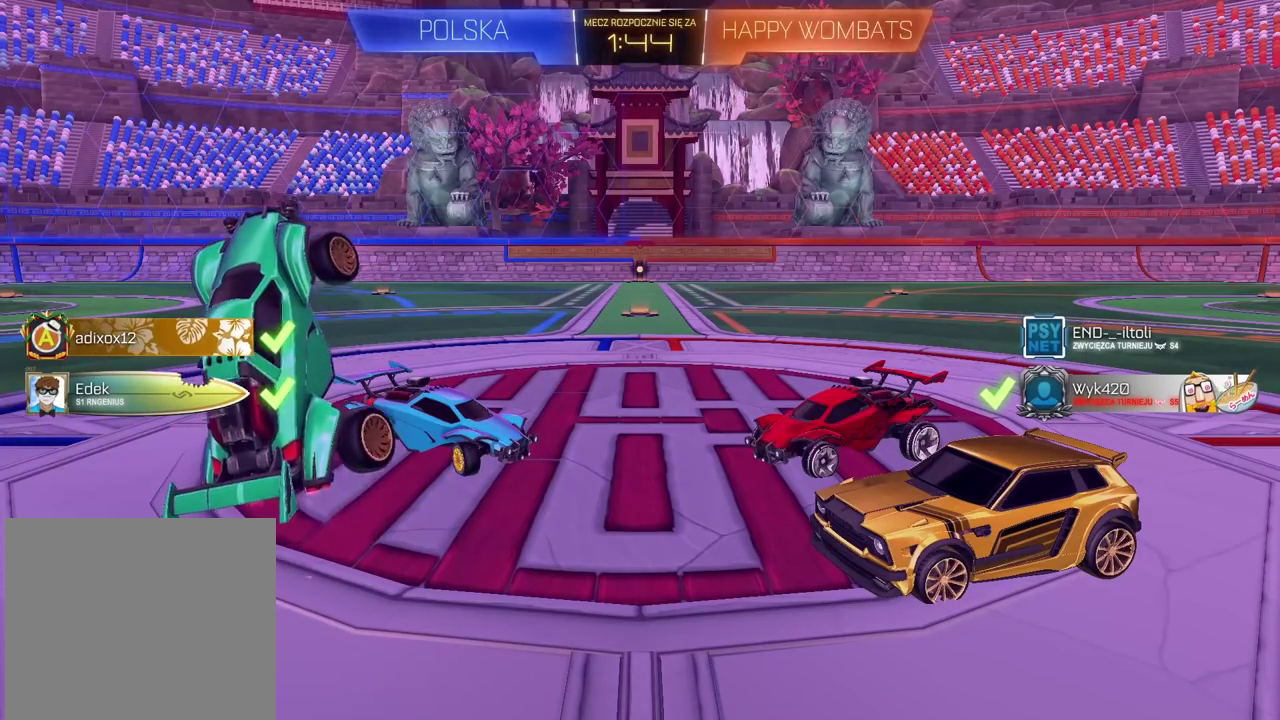
{"buttons": ["CIRCLE"], "left_stick": "center", "right_stick": "center", "events": [[117, "left_stick", "down-right"], [417, "left_stick", "center"], [433, "CIRCLE", "down"]]}
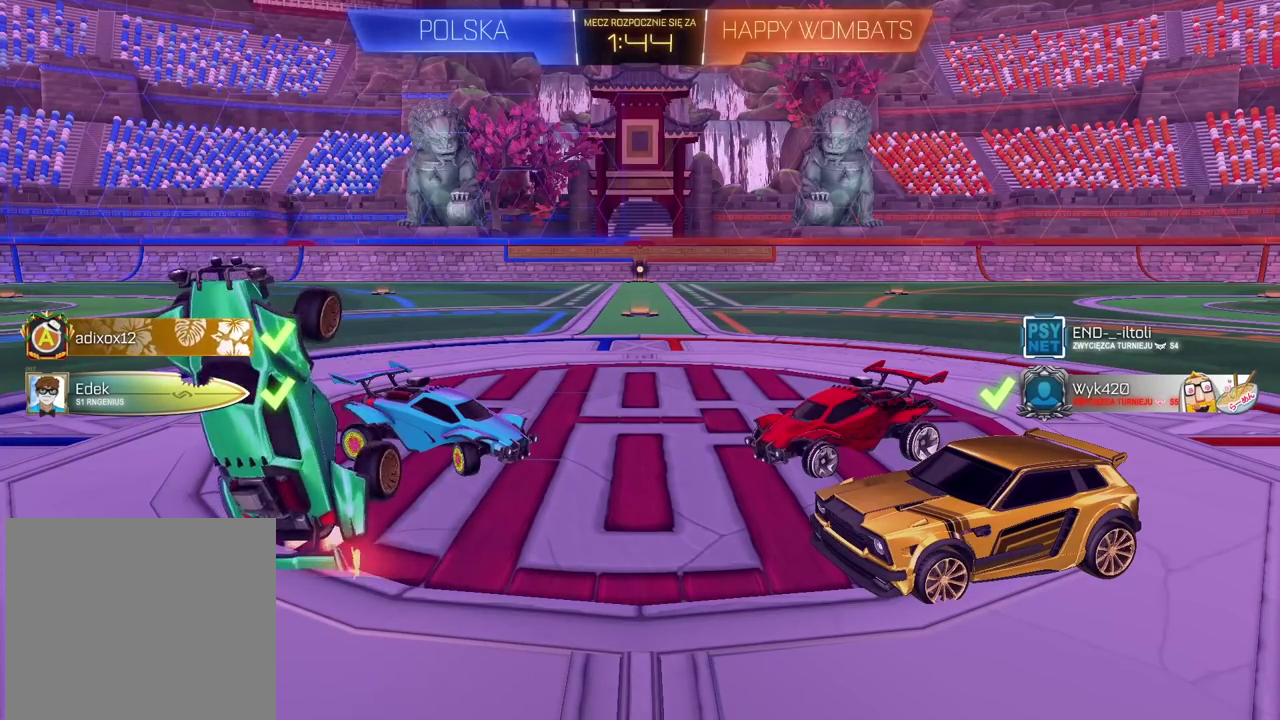
{"buttons": [], "left_stick": "center", "right_stick": "center", "events": [[350, "CIRCLE", "up"]]}
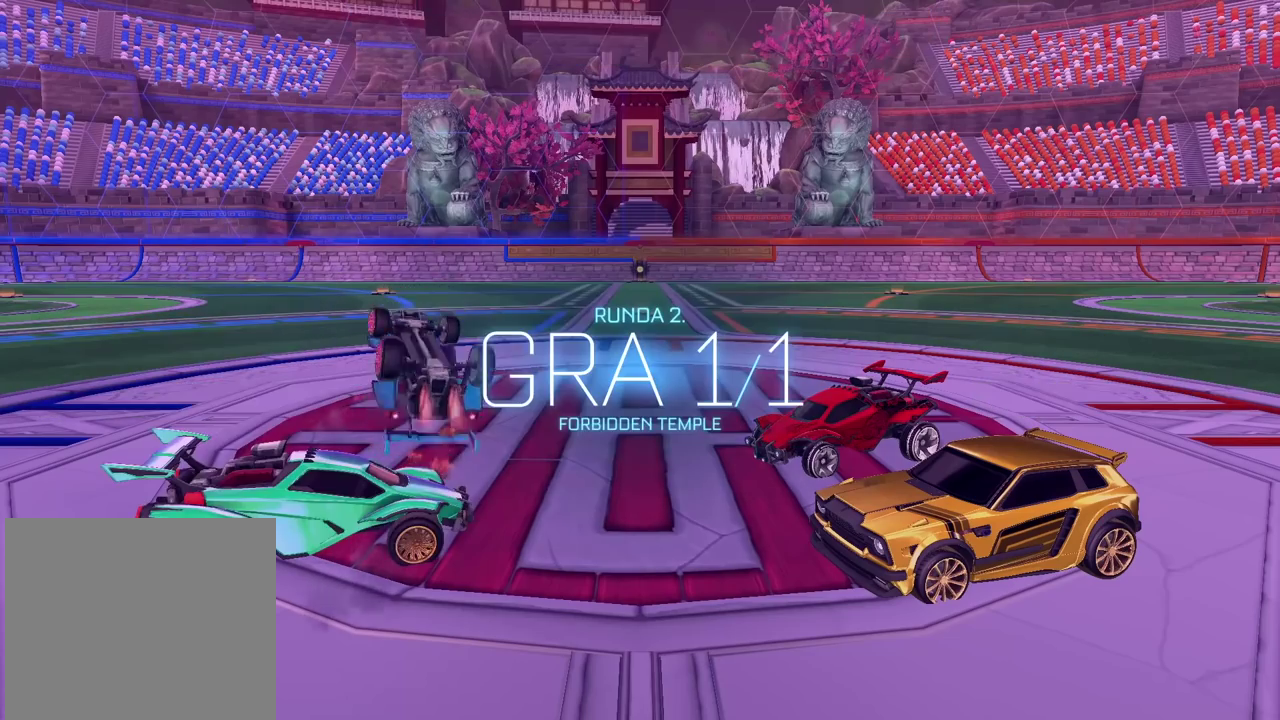
{"buttons": [], "left_stick": "center", "right_stick": "center", "events": []}
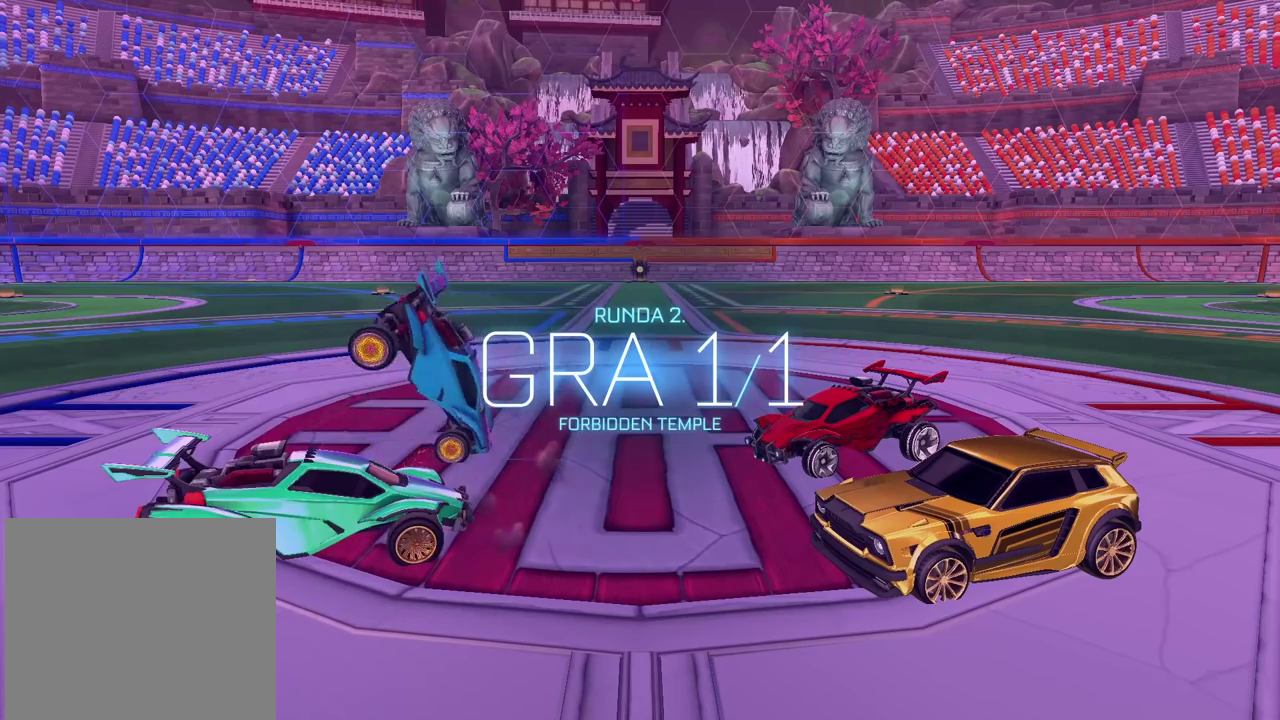
{"buttons": [], "left_stick": "center", "right_stick": "center", "events": []}
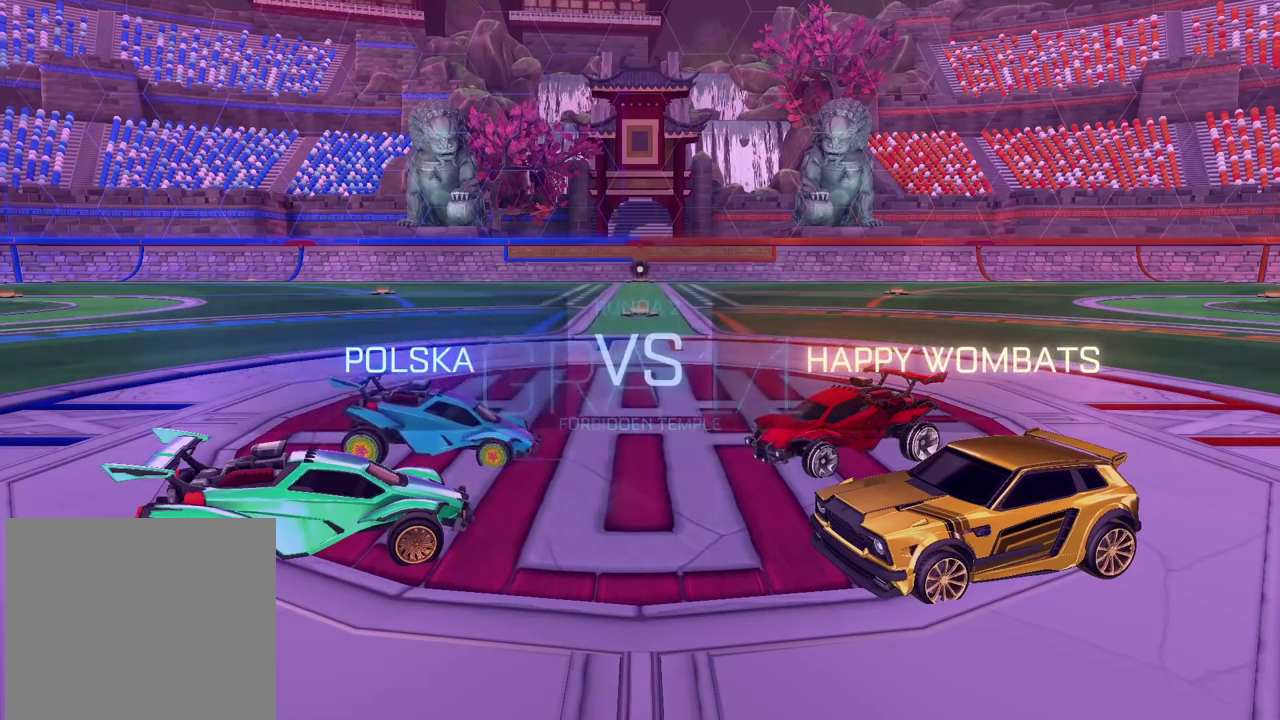
{"buttons": [], "left_stick": "center", "right_stick": "center", "events": [[217, "CROSS", "down"], [367, "CROSS", "up"]]}
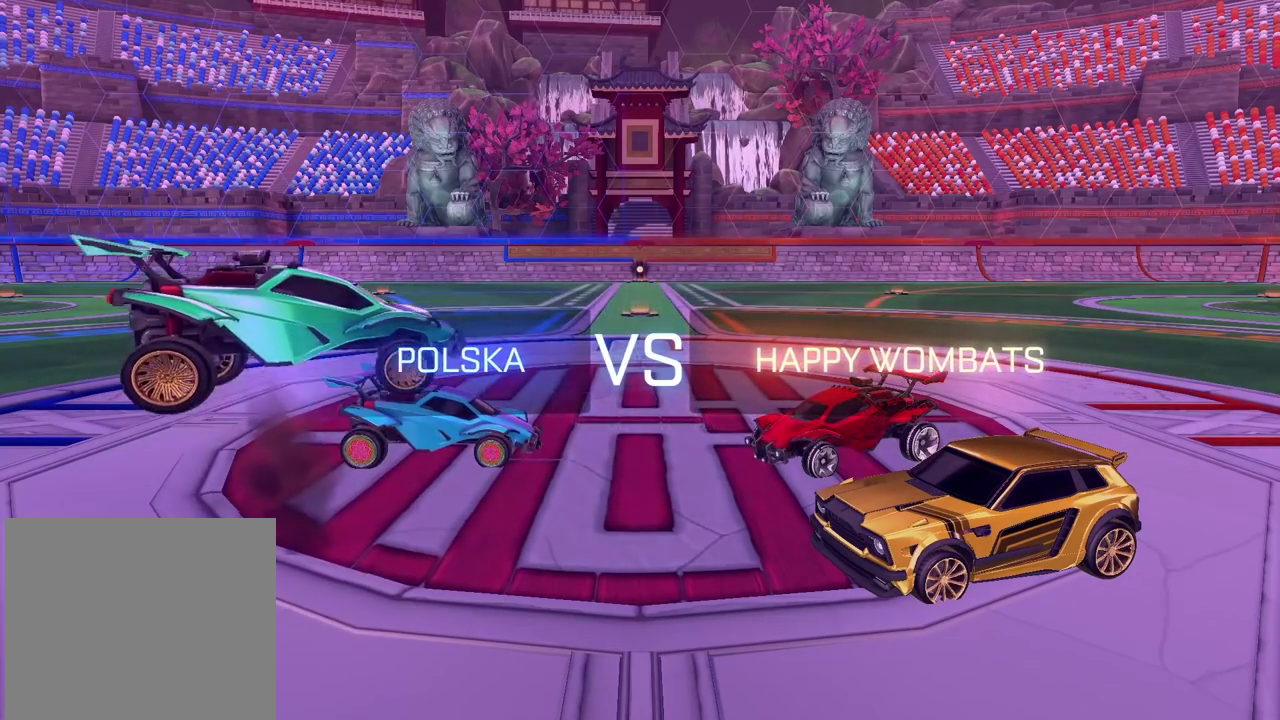
{"buttons": [], "left_stick": "center", "right_stick": "center", "events": []}
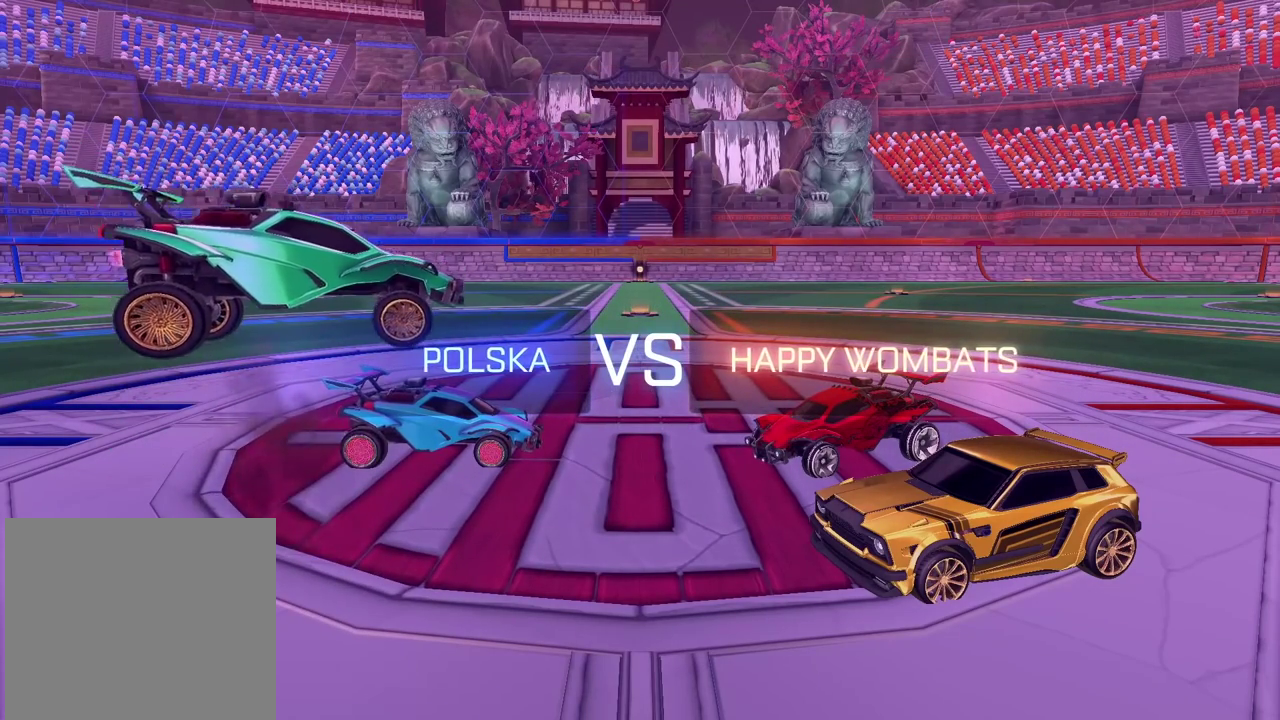
{"buttons": [], "left_stick": "center", "right_stick": "center", "events": [[67, "left_stick", "down"], [167, "left_stick", "center"]]}
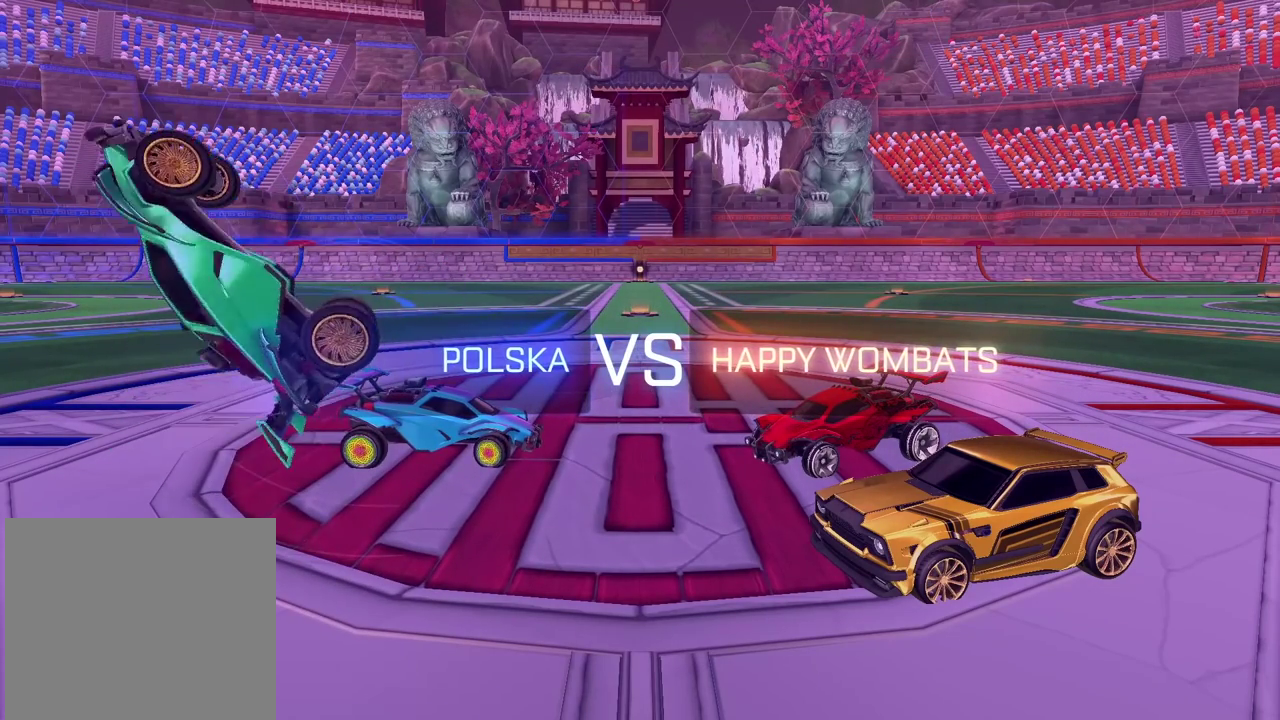
{"buttons": [], "left_stick": "center", "right_stick": "center", "events": []}
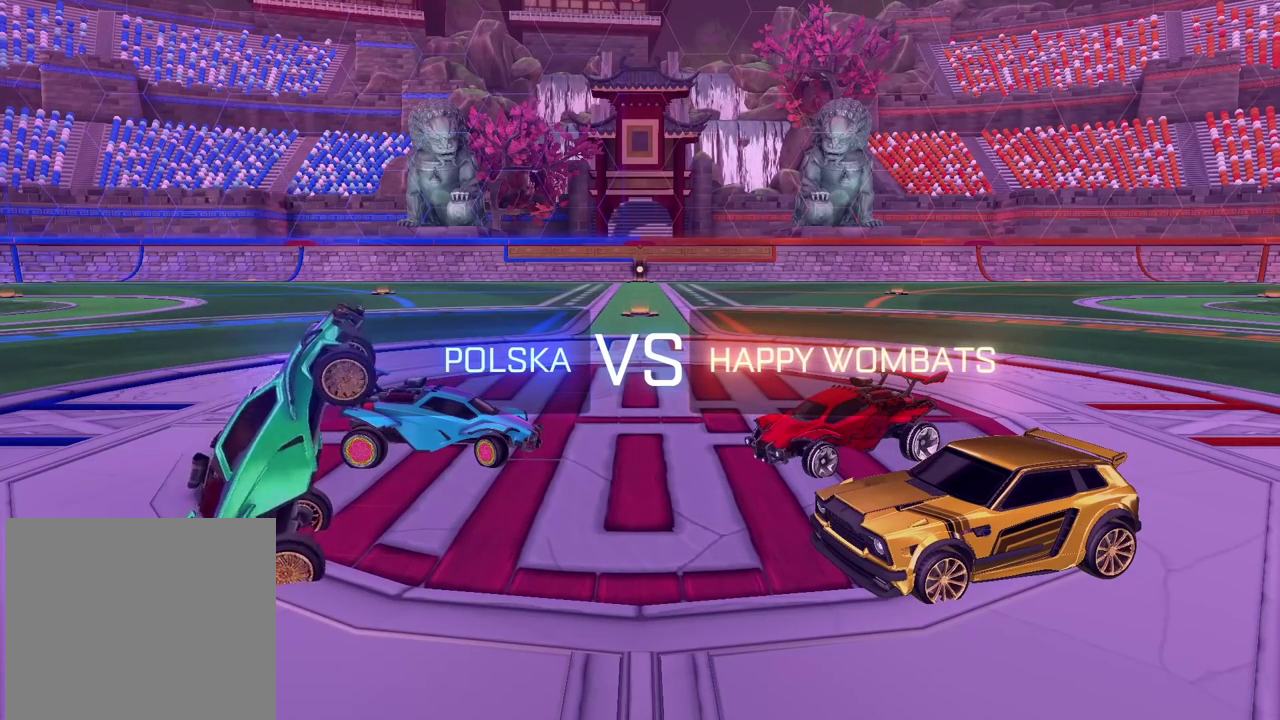
{"buttons": [], "left_stick": "center", "right_stick": "center", "events": []}
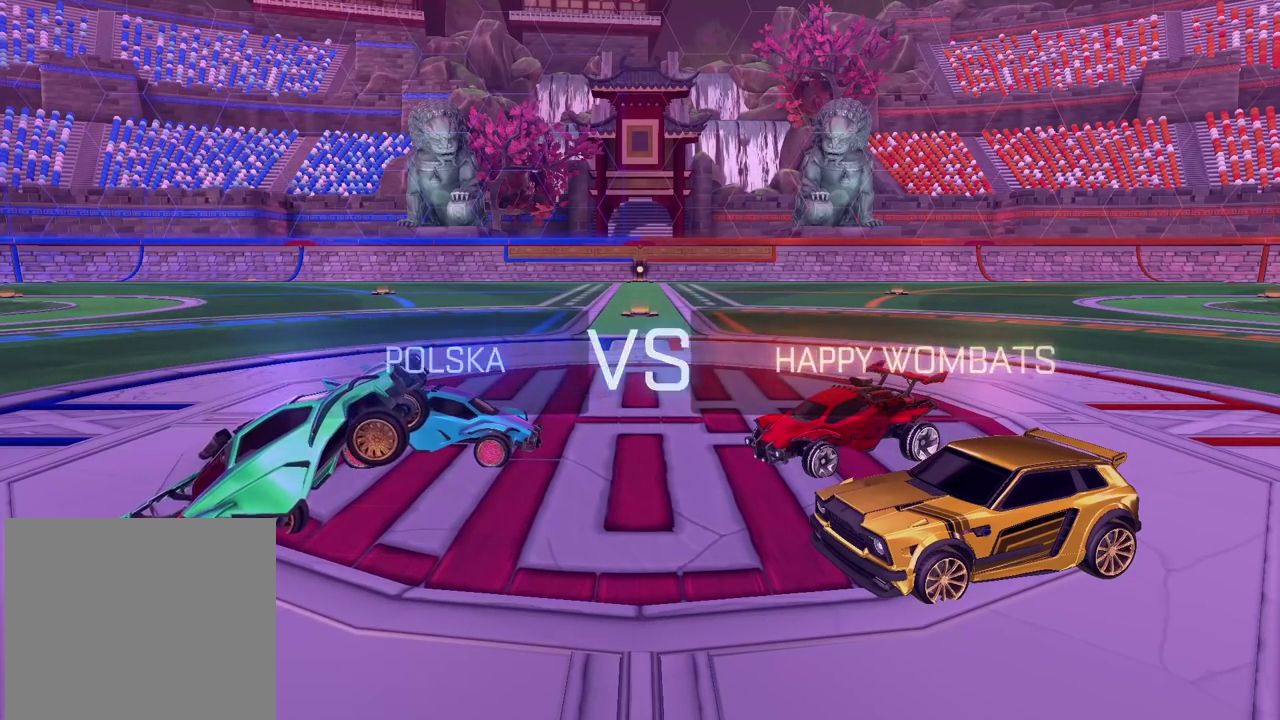
{"buttons": [], "left_stick": "center", "right_stick": "center", "events": []}
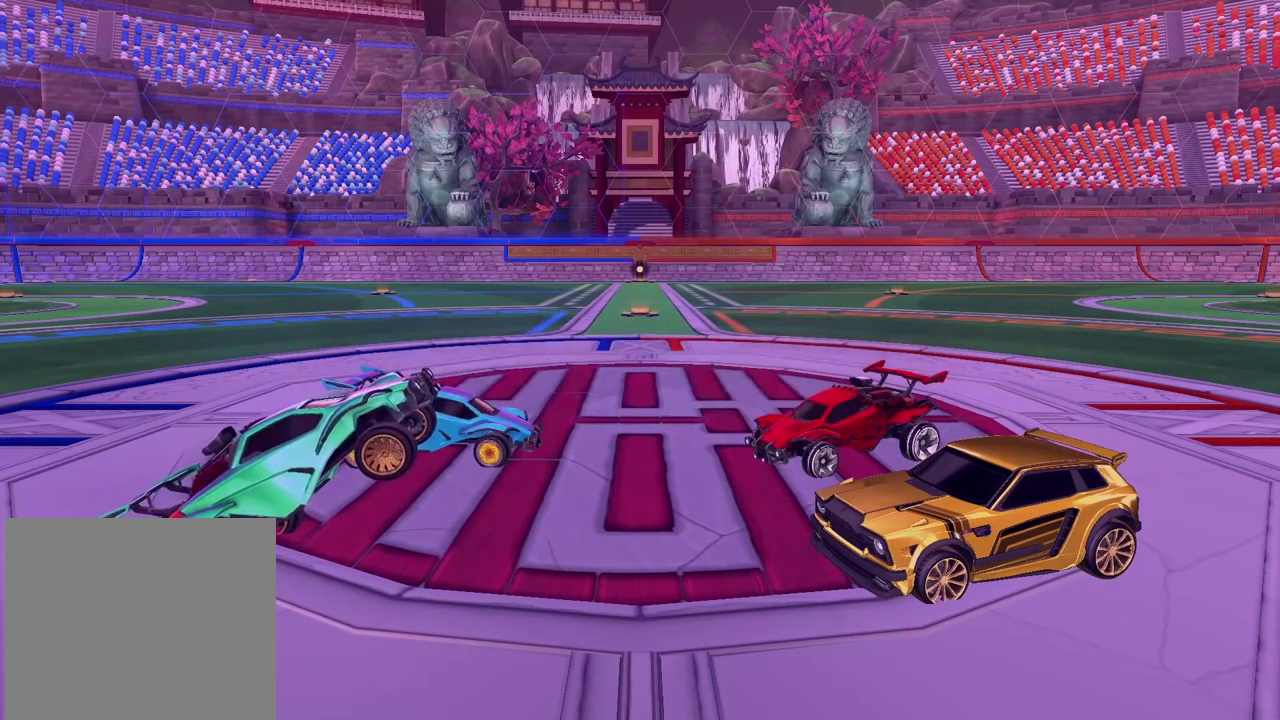
{"buttons": ["R2"], "left_stick": "center", "right_stick": "center", "events": [[500, "R2", "down"]]}
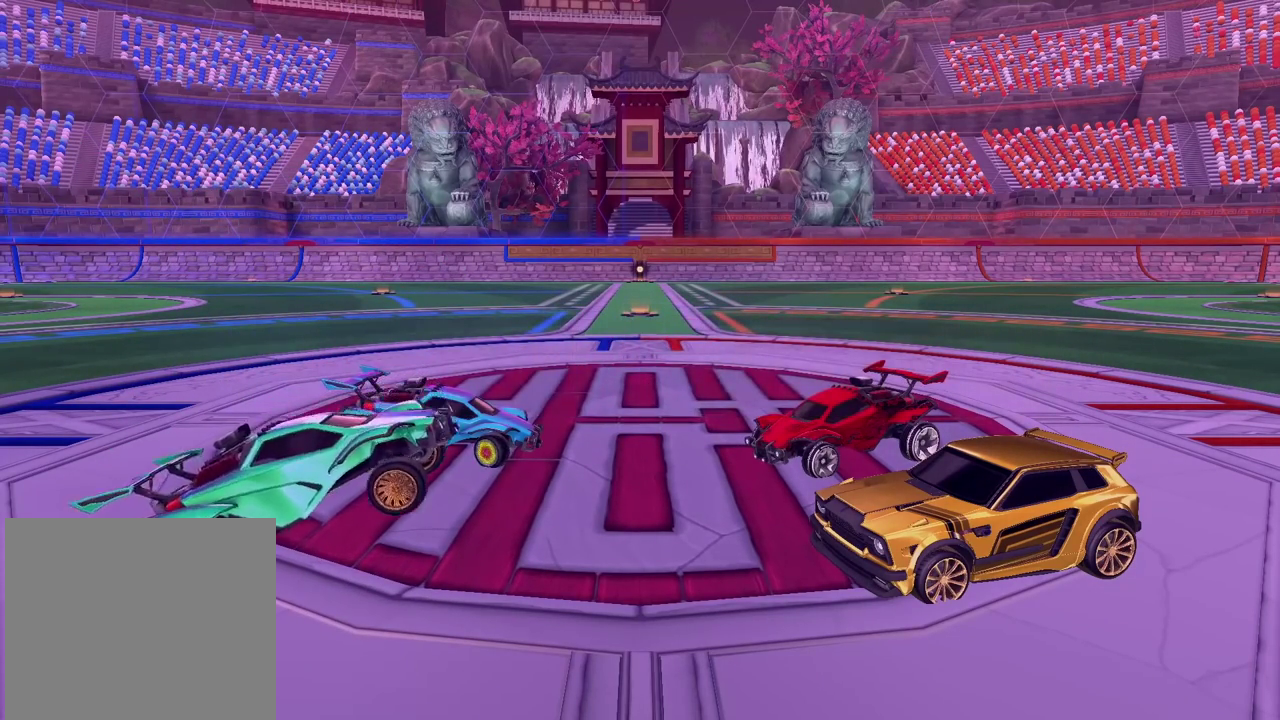
{"buttons": ["R2"], "left_stick": "center", "right_stick": "center", "events": []}
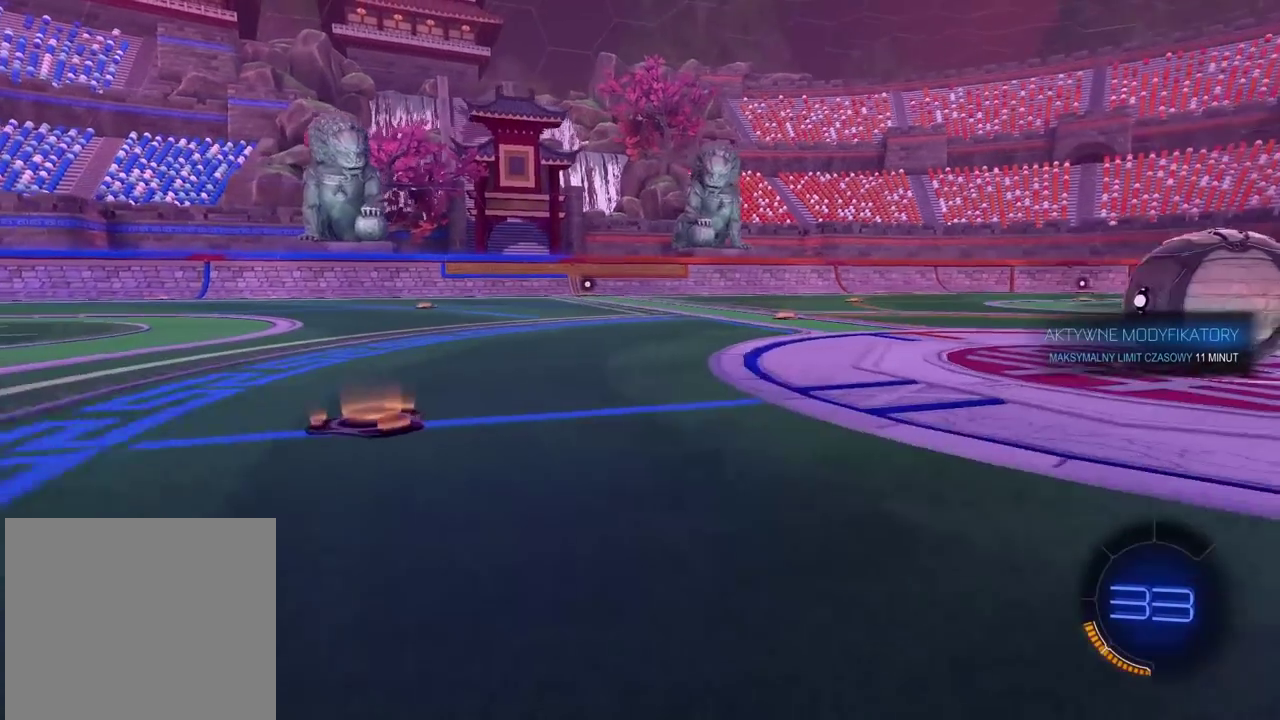
{"buttons": ["R2"], "left_stick": "center", "right_stick": "center", "events": []}
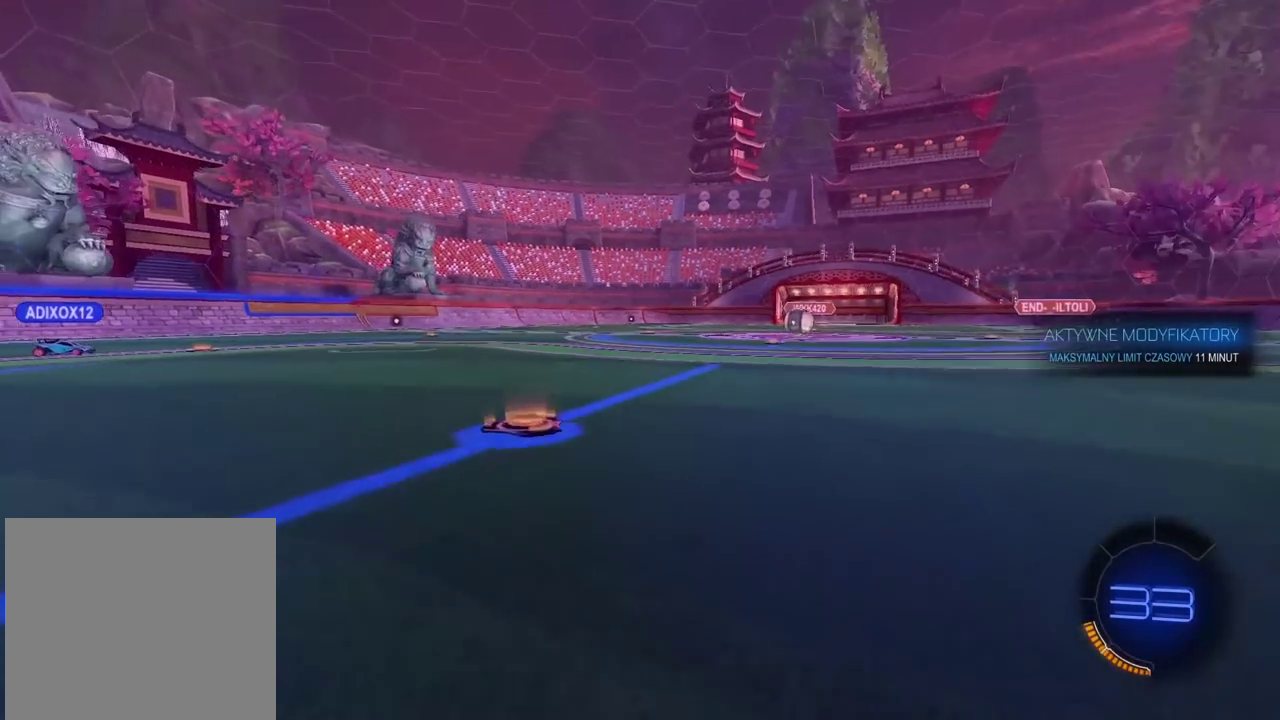
{"buttons": ["R2"], "left_stick": "center", "right_stick": "center", "events": []}
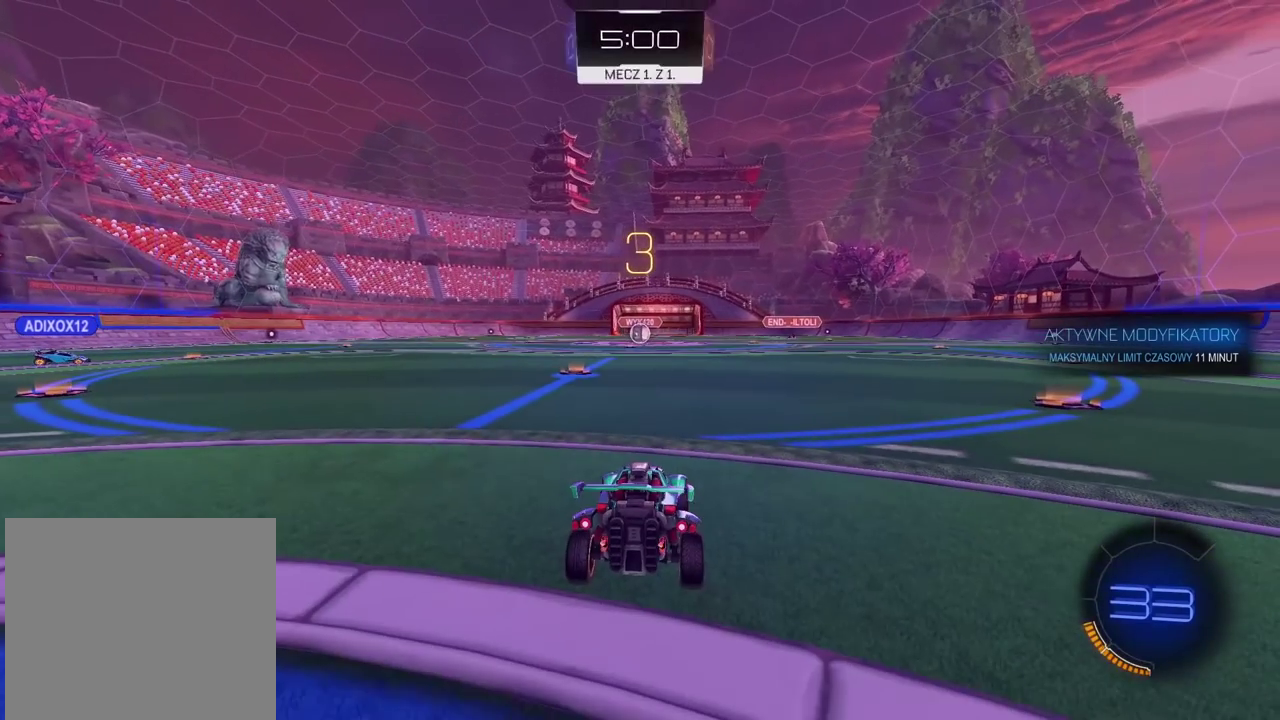
{"buttons": ["R2", "SELECT"], "left_stick": "center", "right_stick": "center", "events": [[233, "SELECT", "down"]]}
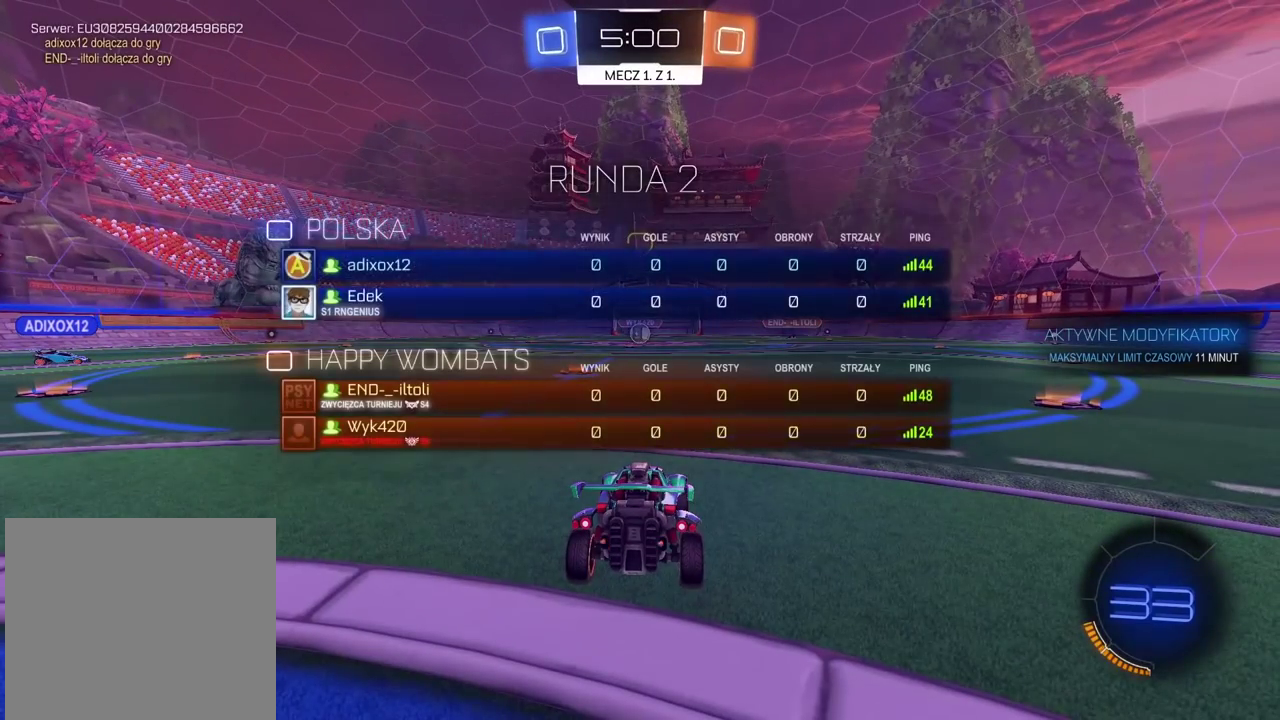
{"buttons": ["R2"], "left_stick": "center", "right_stick": "center", "events": [[50, "SELECT", "up"]]}
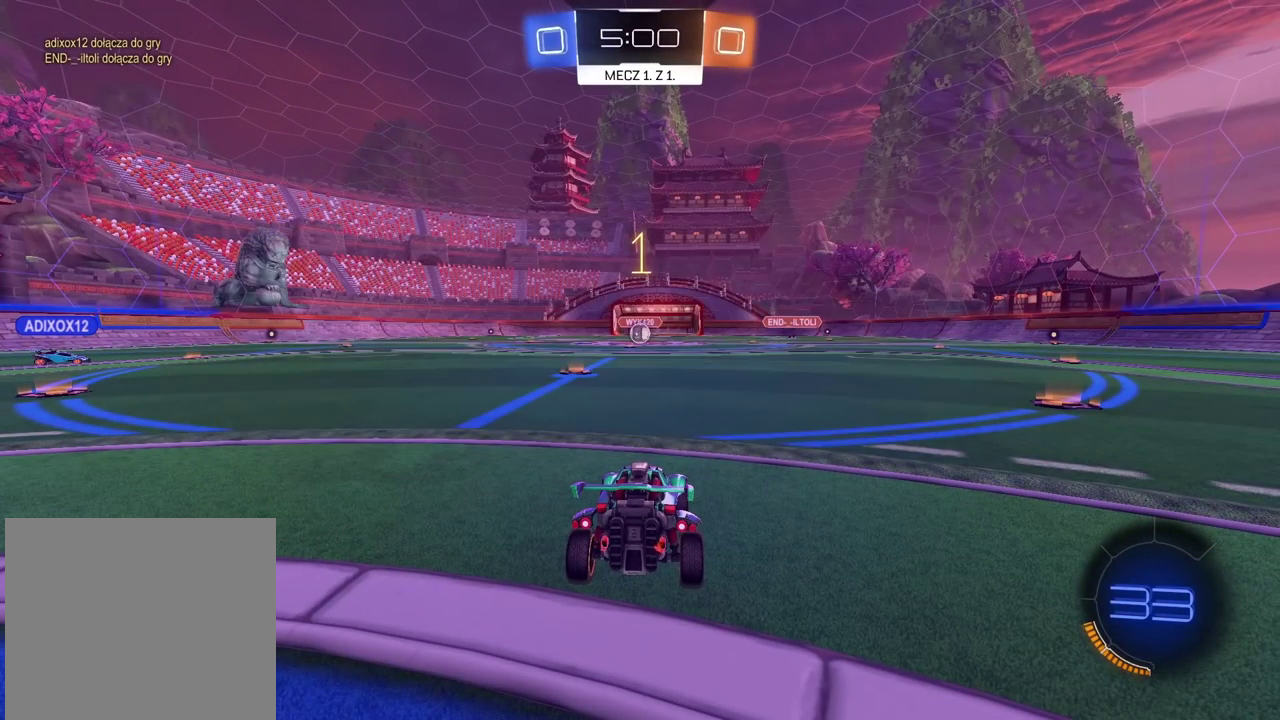
{"buttons": ["R2"], "left_stick": "center", "right_stick": "center", "events": []}